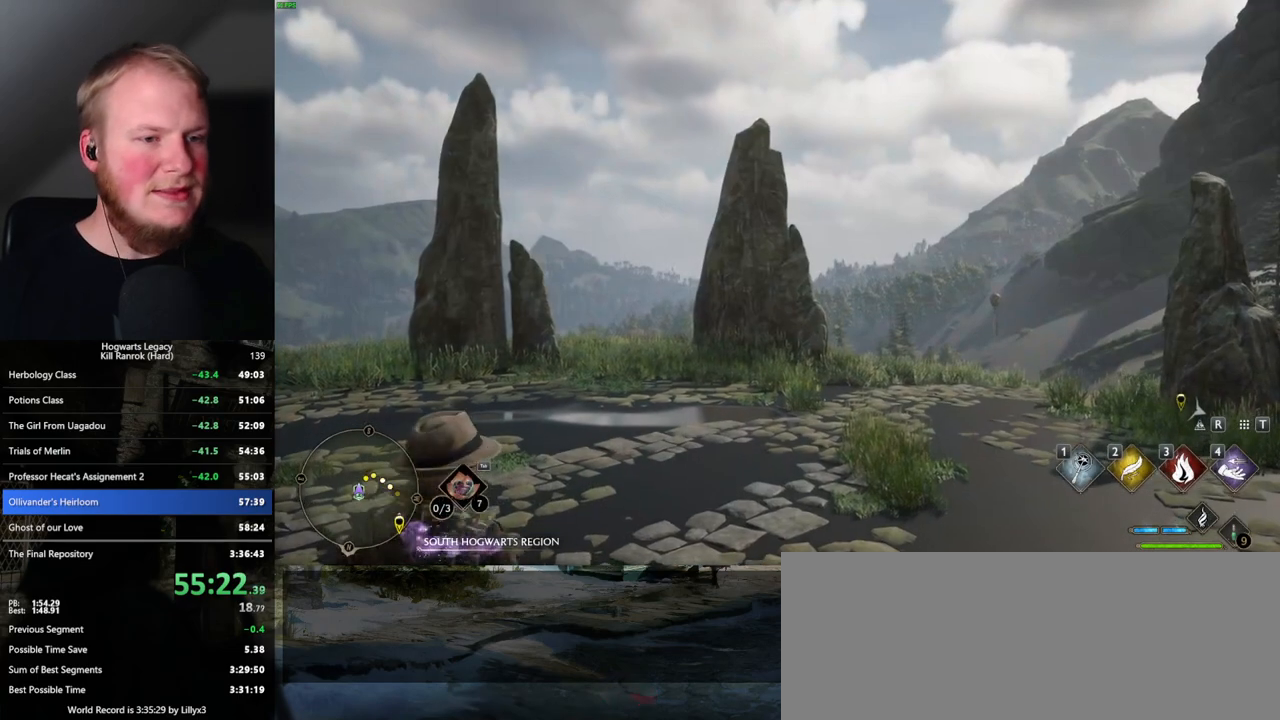
Gameplay with keyboard and mouse; each line is a JSON object with the keys and mouse buttons held at the frame after it. "events" lists presses ("down") and releases ("up") of ".", "/", "0", "1", "2", "3", "4", "5", "6", "7", "8", "9", "a", "alt_l", "alt_r", "b", "backslash", "backspace", "c", "caps_lock", "comma", "ctrl_l", "ctrl_r", "d", "e", "equals", "escape", "f", "f1", "f10", "f11", "f12", "f2", "f3", "f4", "f5", "f6", "f7", "f8", "f9", "g", "h", "i", "j", "k", "l", "lbracket", "m", "minus", "n", "o", "p", "q", "quote", "r", "rbracket", "return", "s", "semicolon", "shift_l", "shift_r", "space", "super_l", "super_r", "t", "tab", "tilde", "u", "v", "w", "x", "y", "z", "mouse_left", "mouse_right", "mouse_mb4" and "mouse_mb5" between this image and that frame as [ms after this image, input, new state], when the widget could be followed in between; "mouse_wheel" appears only as held states. "mouse_left", "mouse_wheel", "mouse_right", "mouse_mb4", "mouse_mb5" = the "left", "wheel", "right", "mb4", "mb5" buttons of the "mouse" list. No other keys are recorded. "wheel" means that the mouse wheel is clicked or scrolled. Mouse movement is not recorded.
{"keys": ["d"], "mouse": [], "events": [[467, "d", "down"]]}
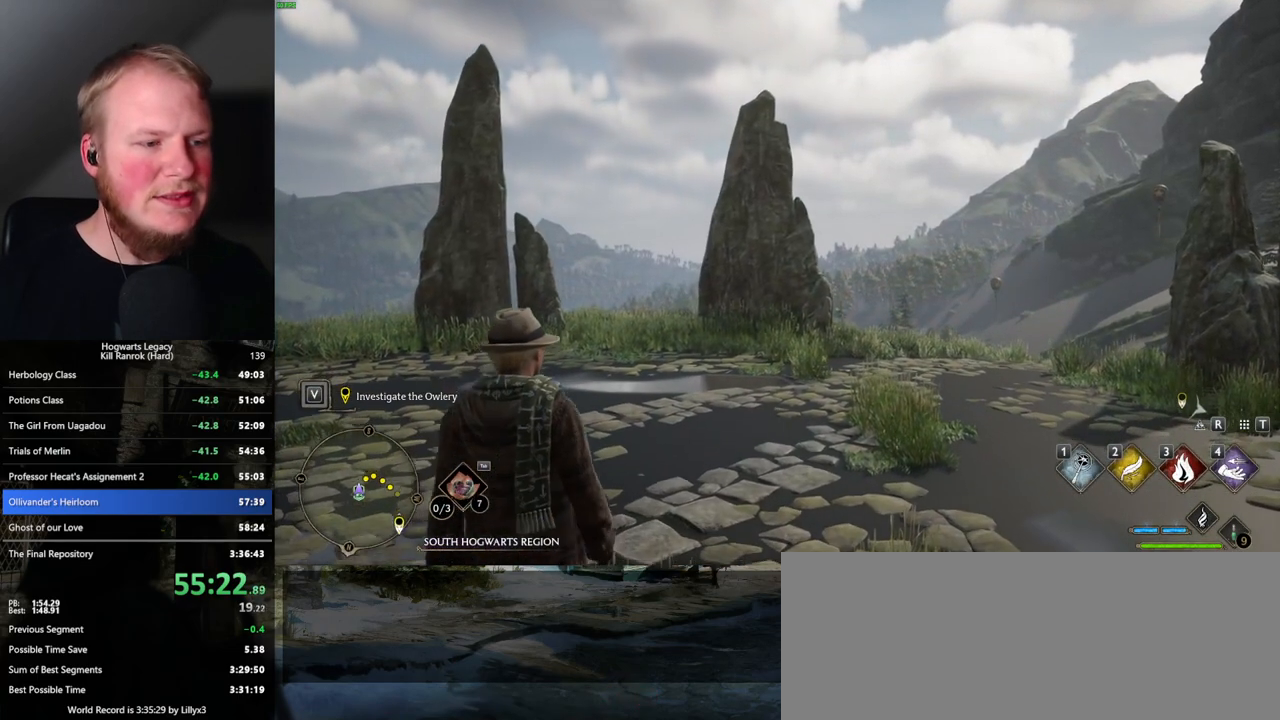
{"keys": ["d"], "mouse": [], "events": [[250, "space", "down"], [334, "space", "up"], [434, "space", "down"], [484, "space", "up"]]}
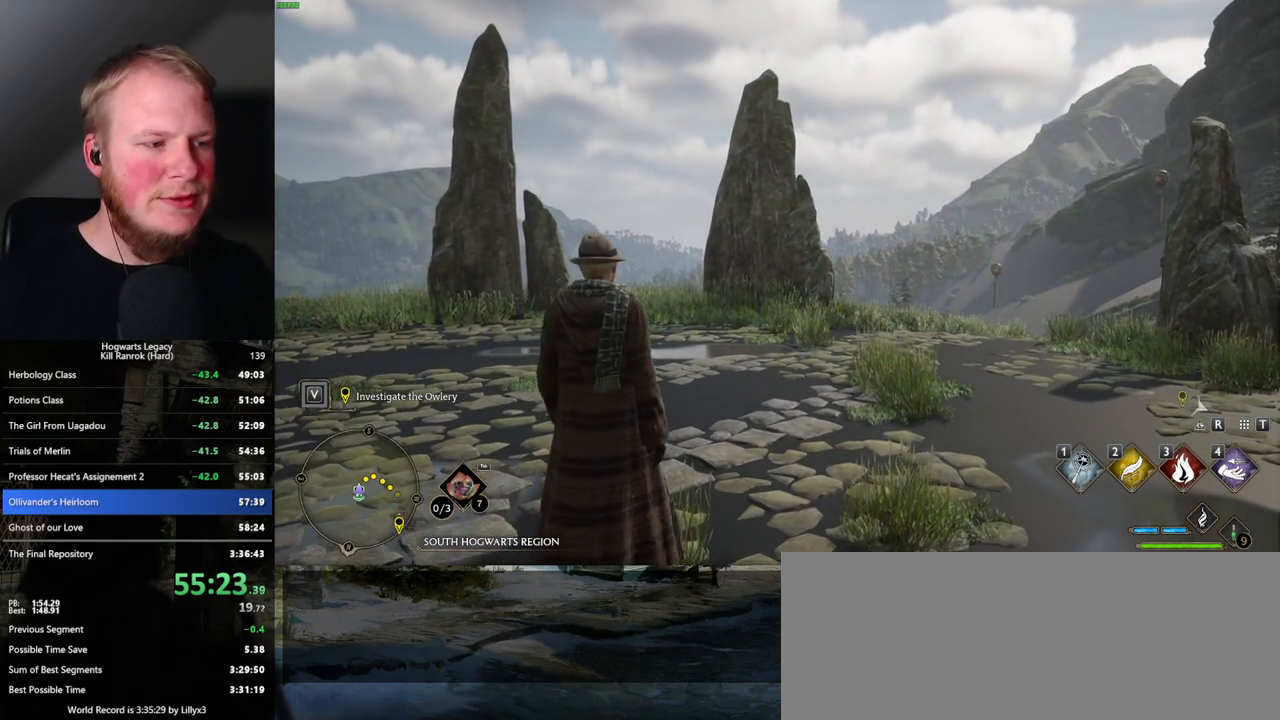
{"keys": ["d"], "mouse": [], "events": [[117, "space", "down"], [150, "space", "up"], [250, "space", "down"], [334, "space", "up"], [417, "space", "down"], [500, "space", "up"]]}
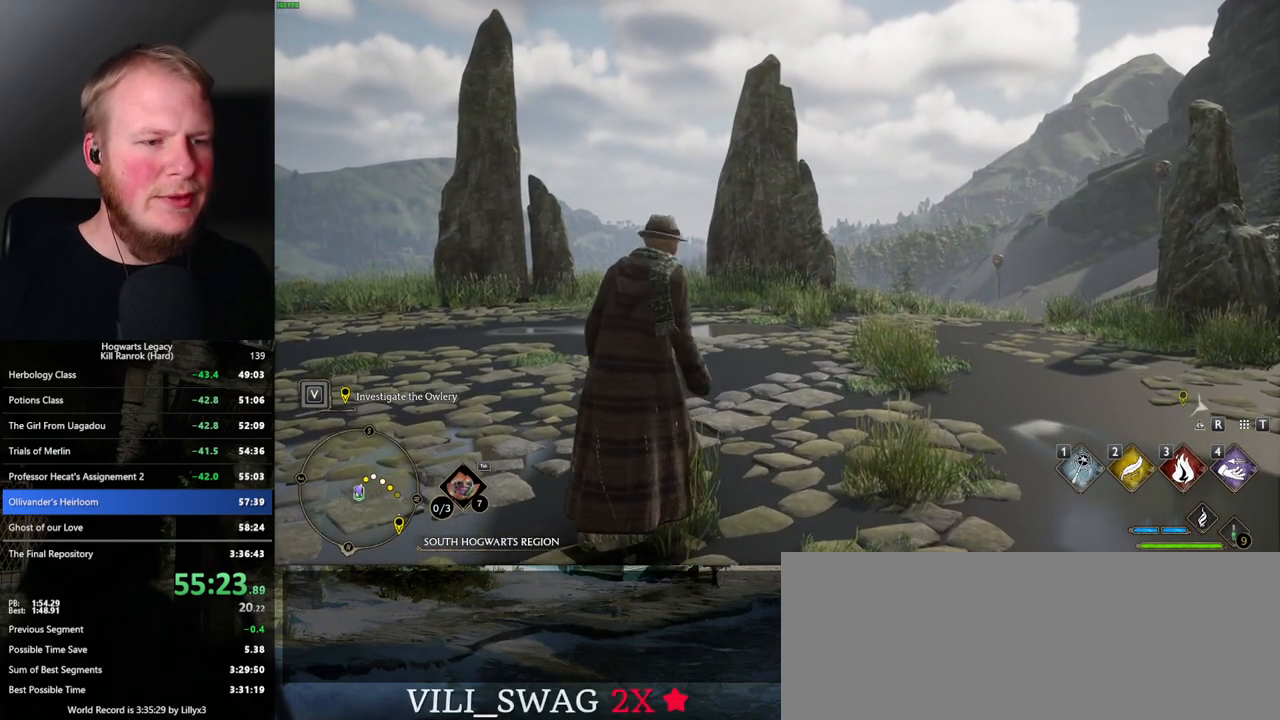
{"keys": ["d", "w"], "mouse": [], "events": [[100, "space", "down"], [167, "shift_l", "down"], [167, "space", "up"], [267, "w", "down"], [317, "shift_l", "up"]]}
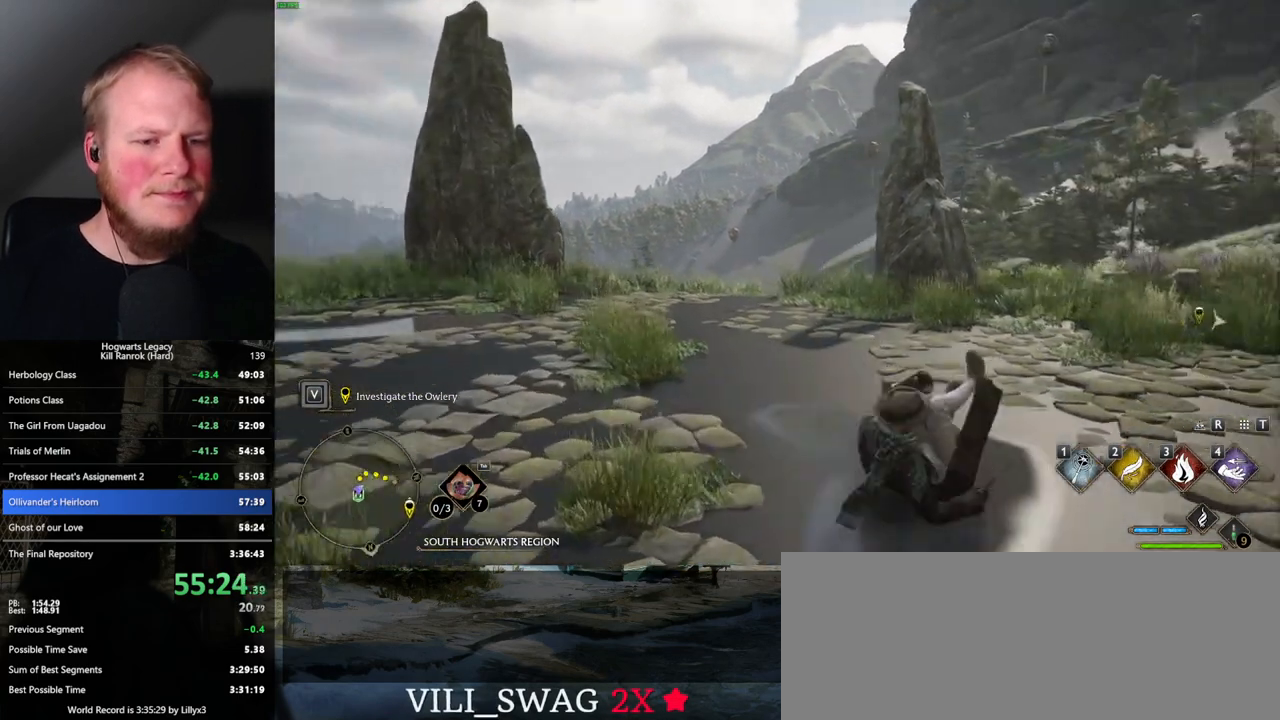
{"keys": ["d", "w"], "mouse": [], "events": []}
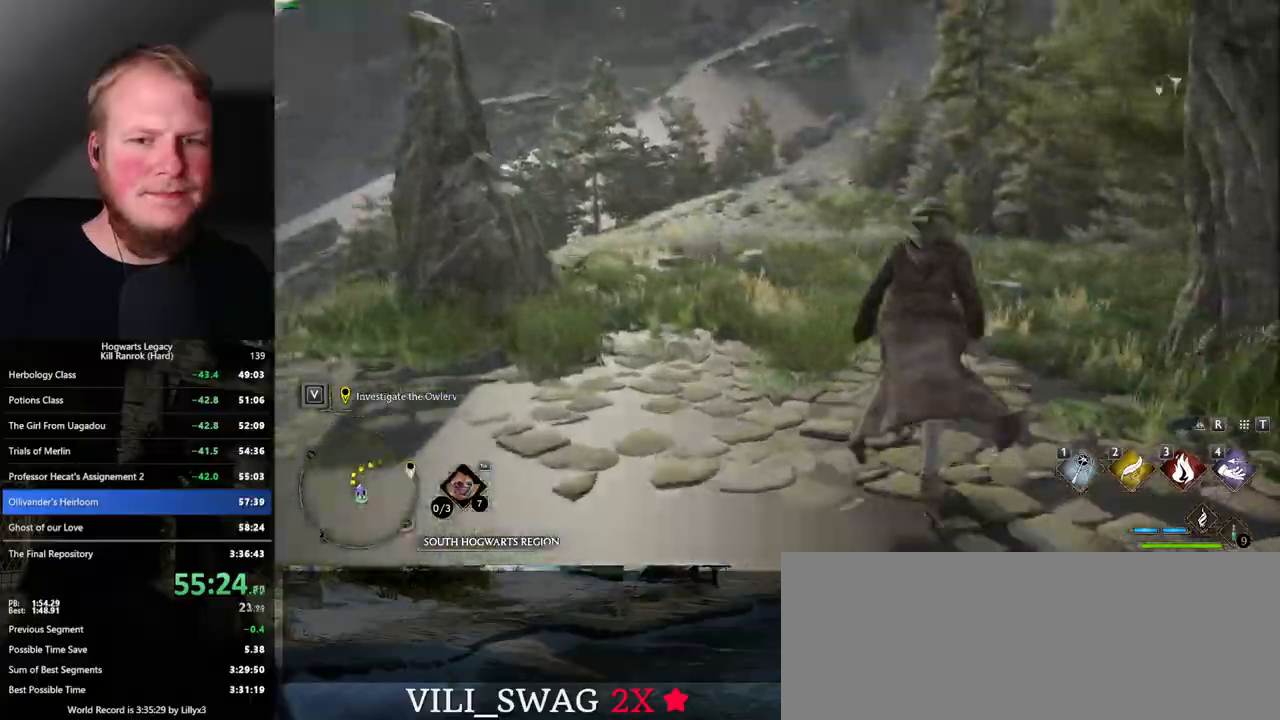
{"keys": ["w"], "mouse": [], "events": [[250, "d", "up"]]}
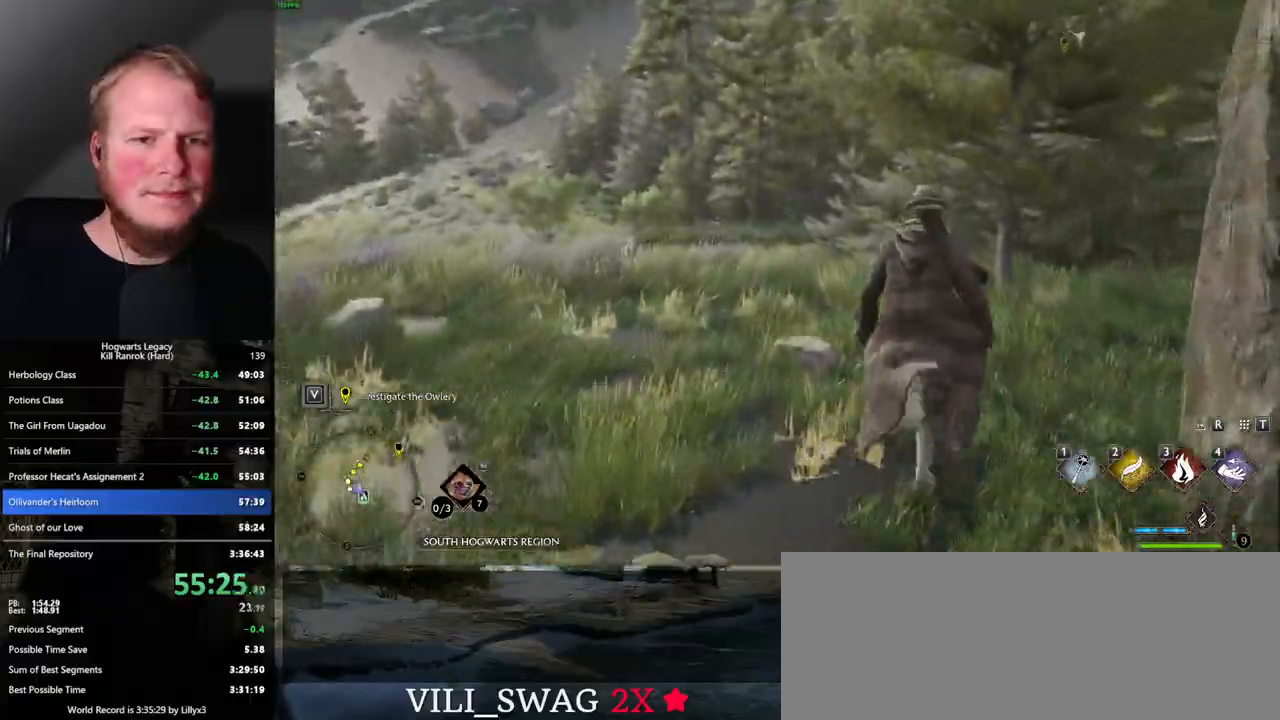
{"keys": ["w"], "mouse": [], "events": []}
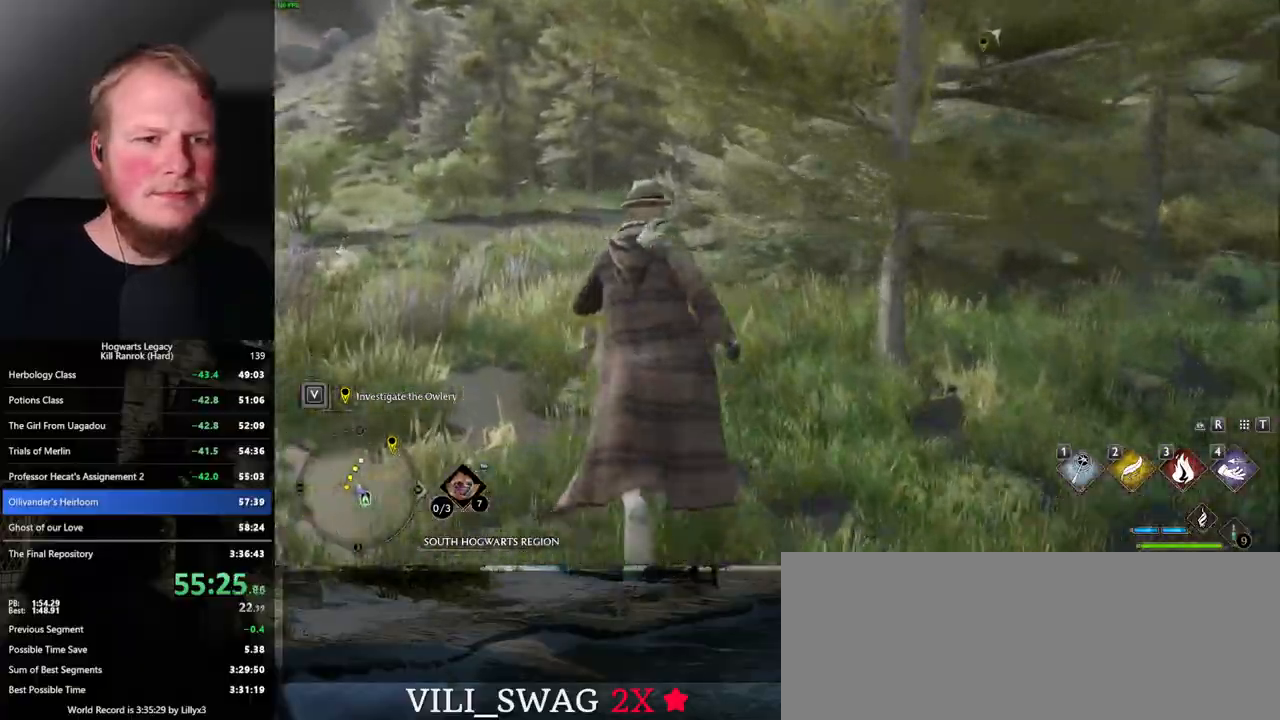
{"keys": ["w"], "mouse": [], "events": []}
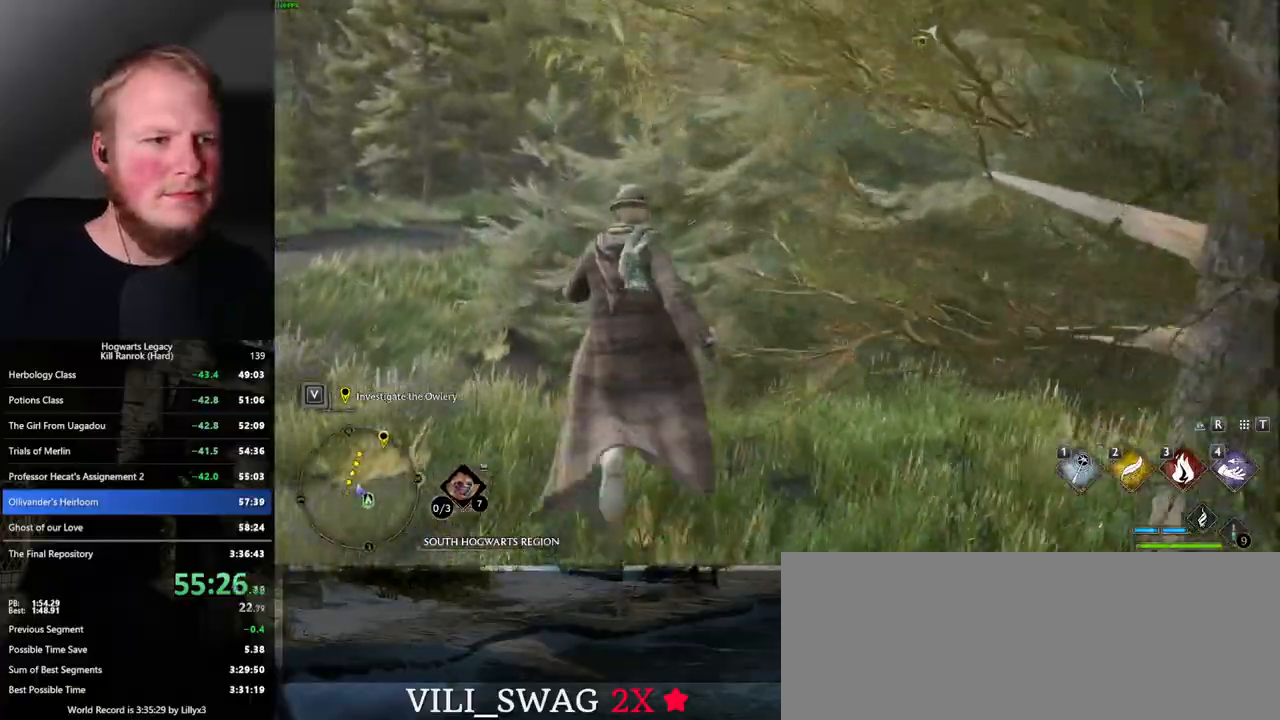
{"keys": ["w"], "mouse": [], "events": []}
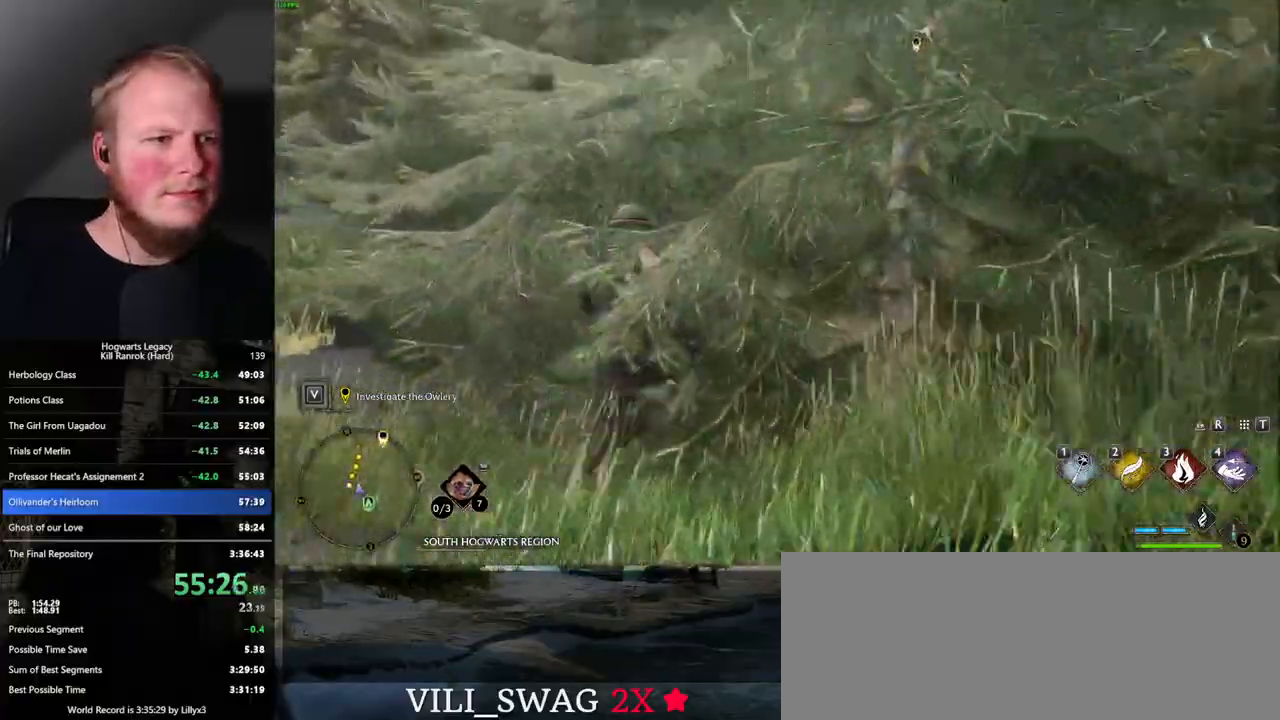
{"keys": ["a", "w"], "mouse": [], "events": [[450, "a", "down"]]}
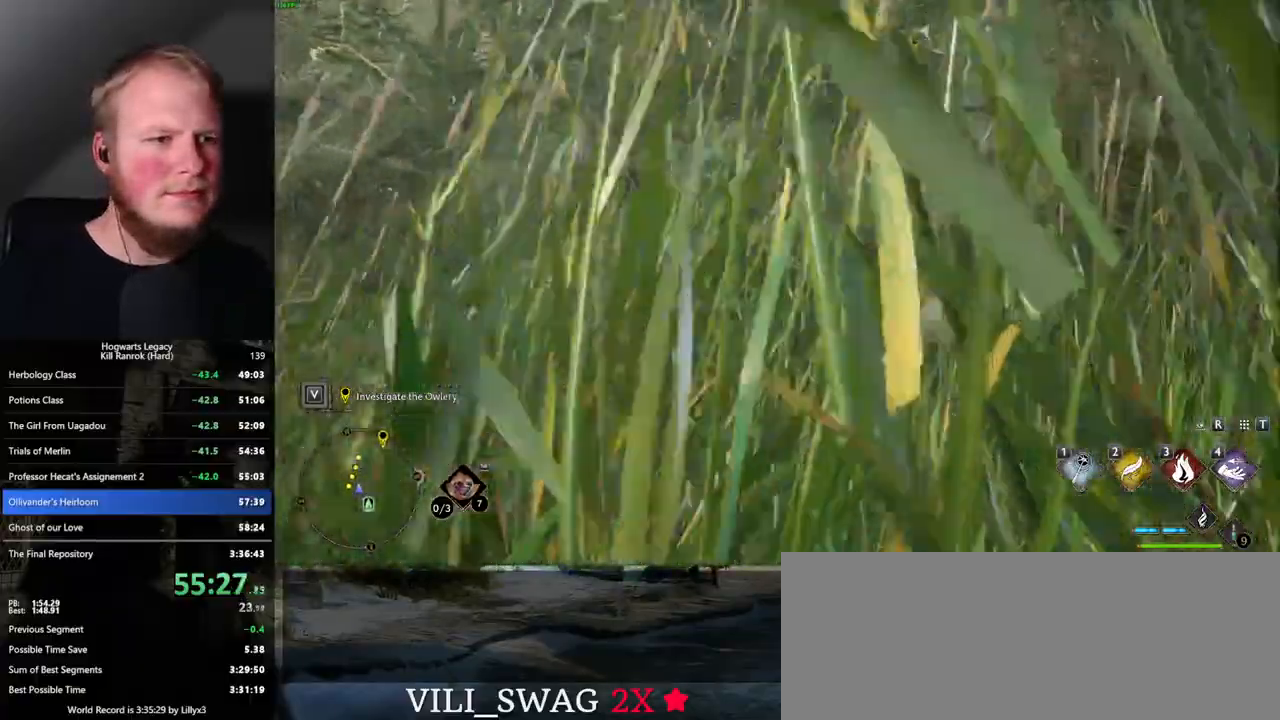
{"keys": ["a", "space", "w"], "mouse": [], "events": [[434, "space", "down"]]}
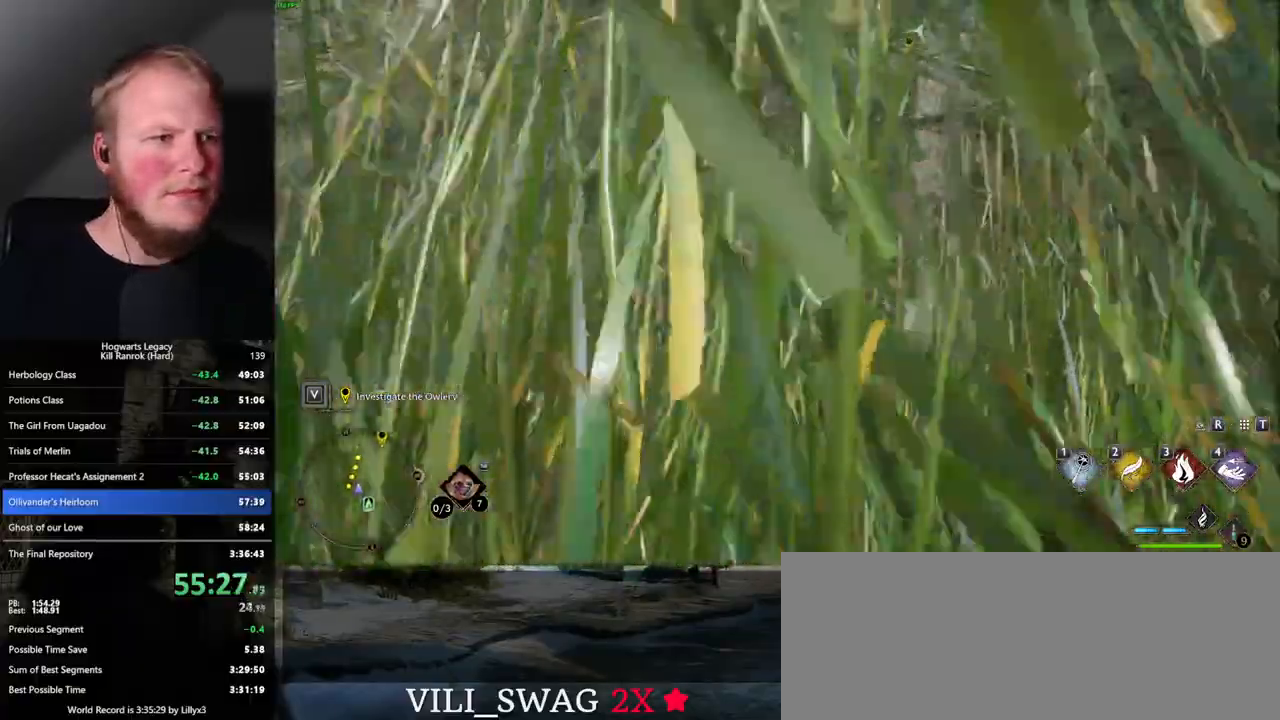
{"keys": ["w"], "mouse": [], "events": [[67, "space", "up"], [317, "a", "up"]]}
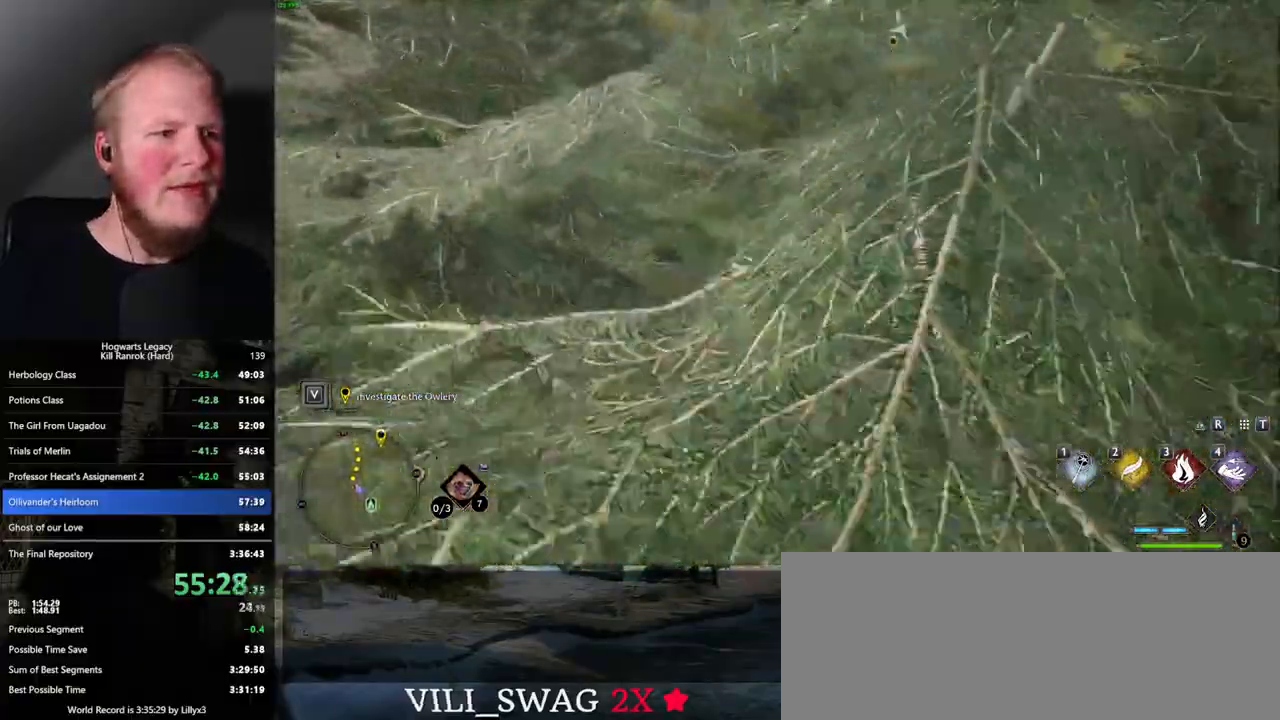
{"keys": ["w"], "mouse": [], "events": [[50, "d", "down"], [167, "d", "up"]]}
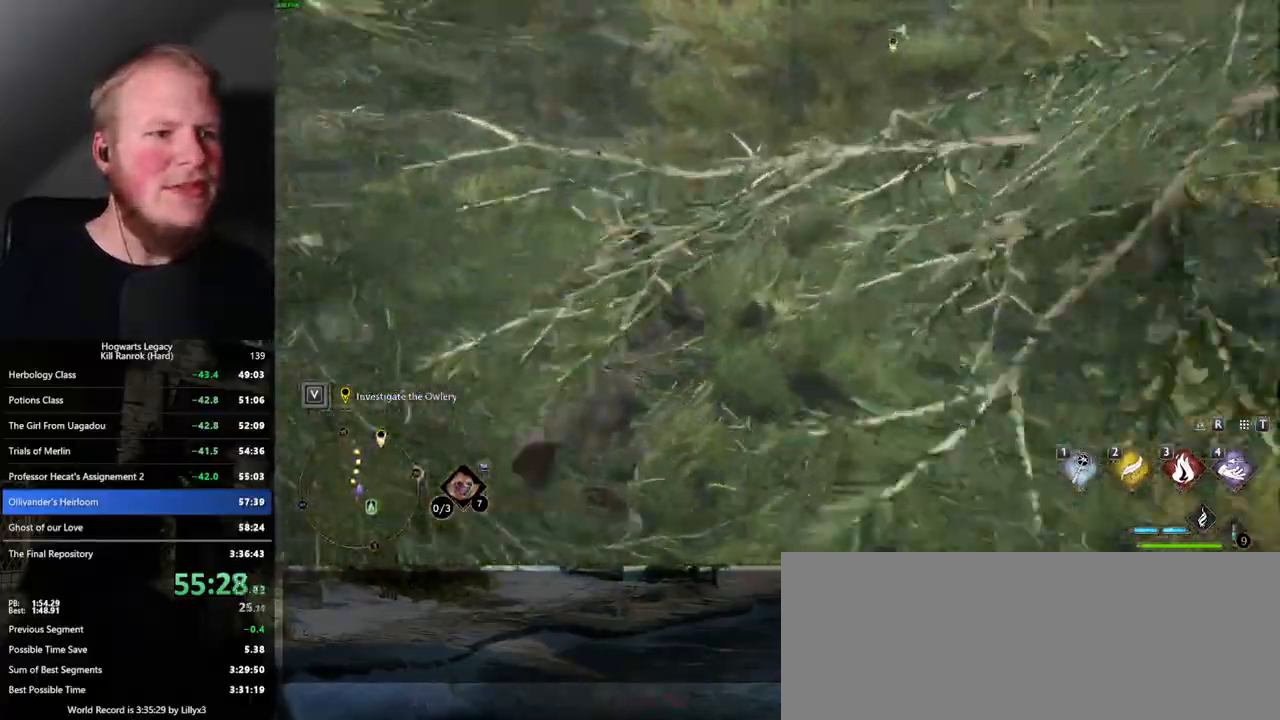
{"keys": ["w"], "mouse": [], "events": []}
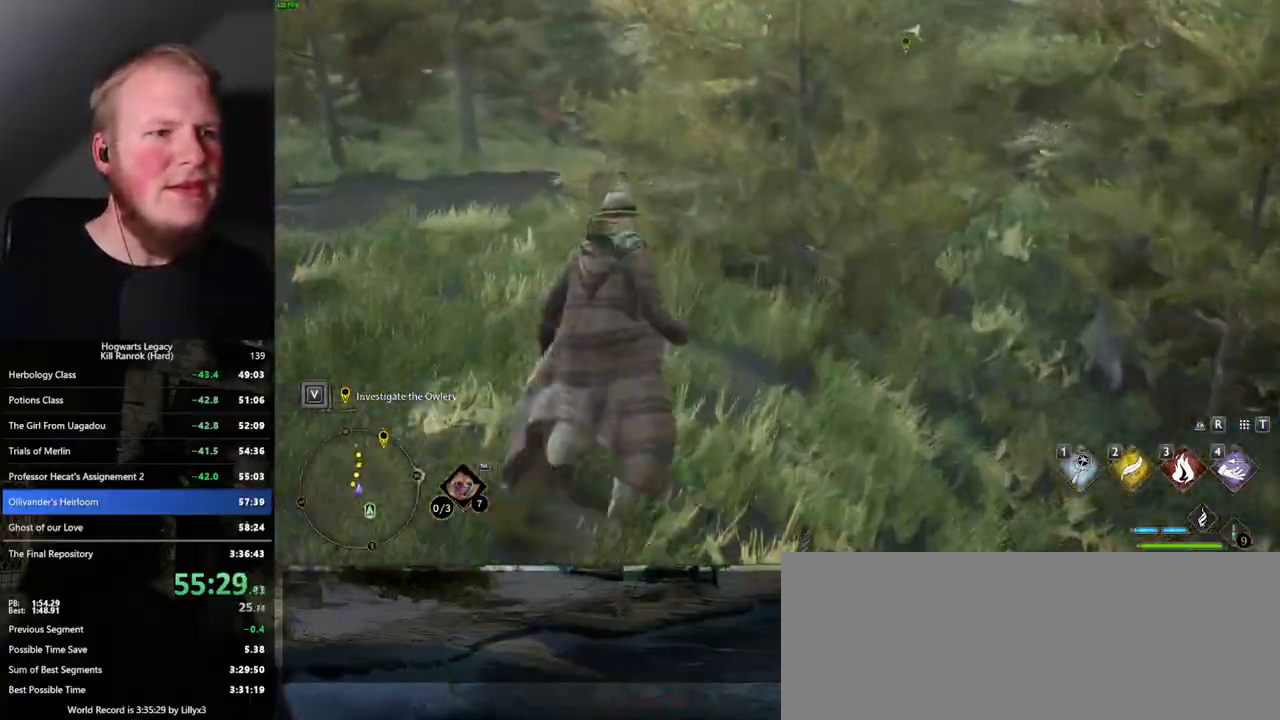
{"keys": ["w"], "mouse": [], "events": []}
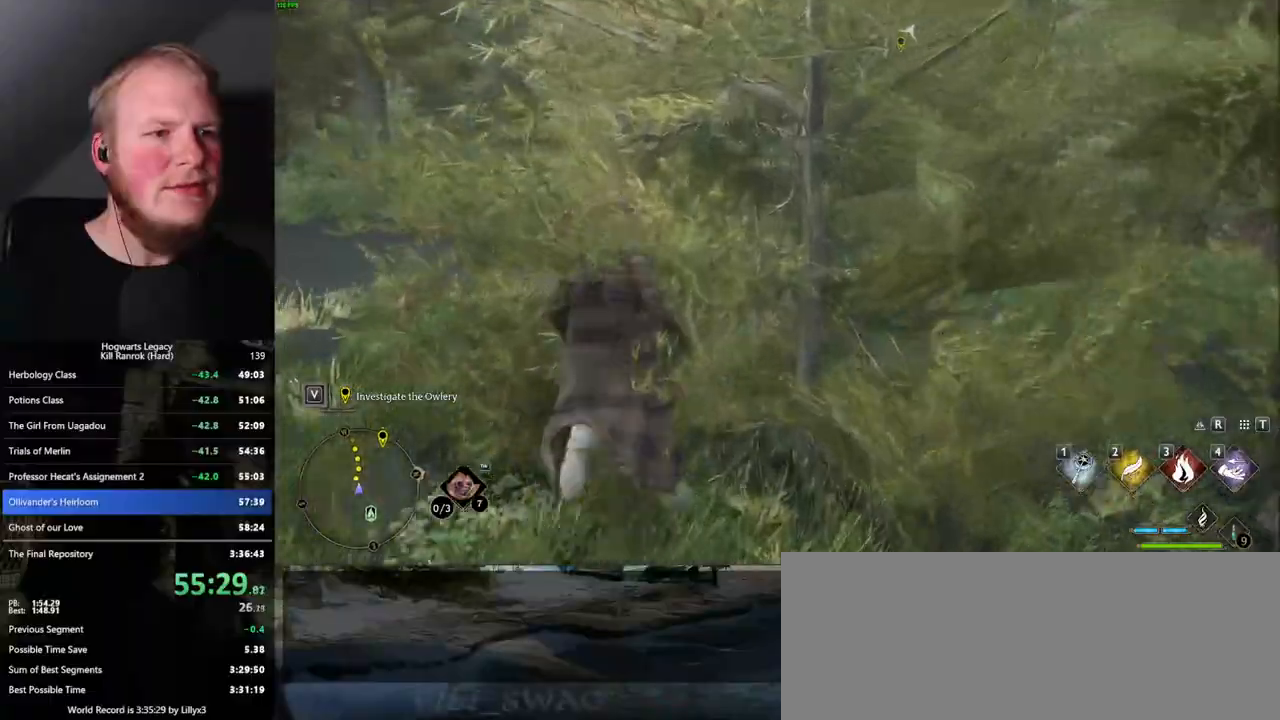
{"keys": ["w"], "mouse": [], "events": []}
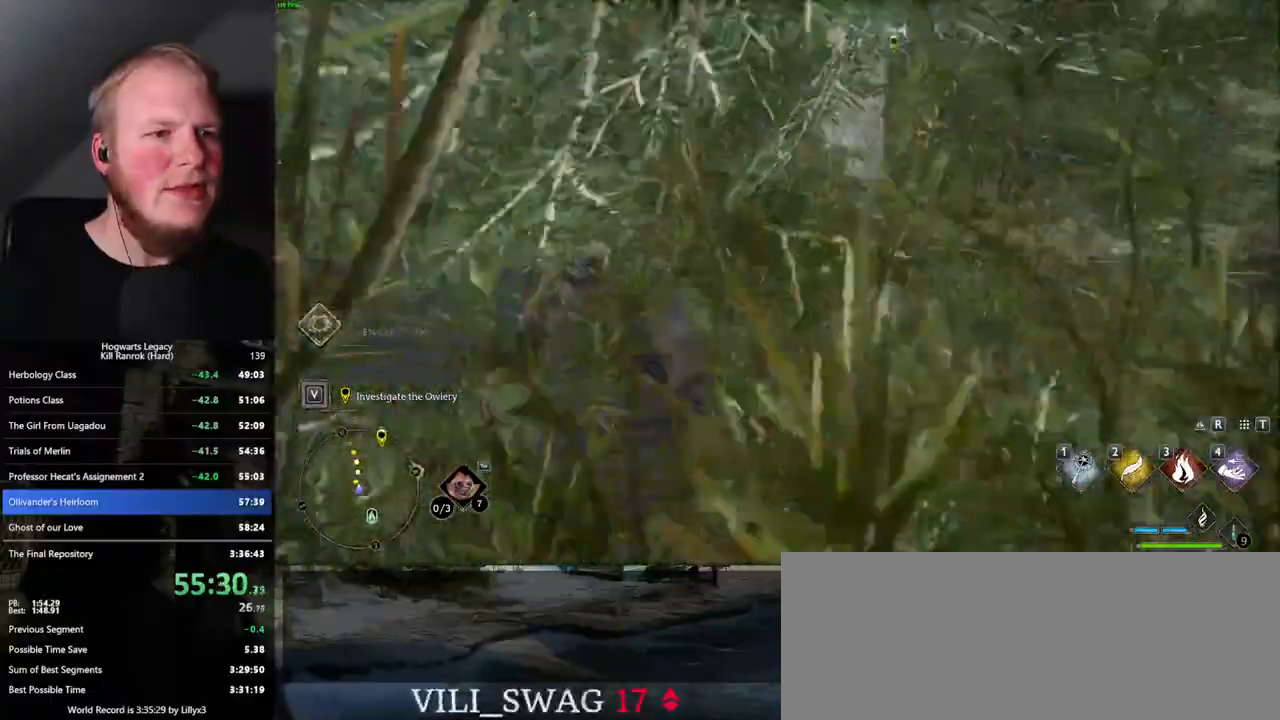
{"keys": ["w"], "mouse": [], "events": []}
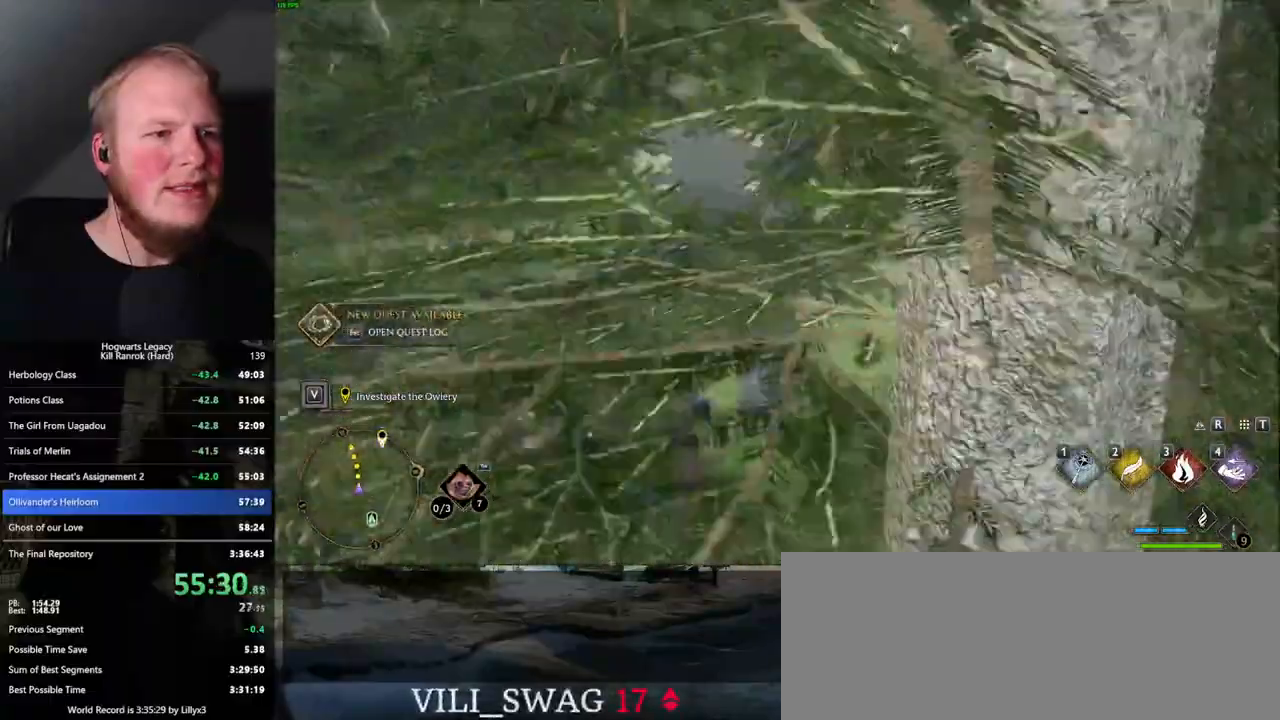
{"keys": ["w"], "mouse": [], "events": []}
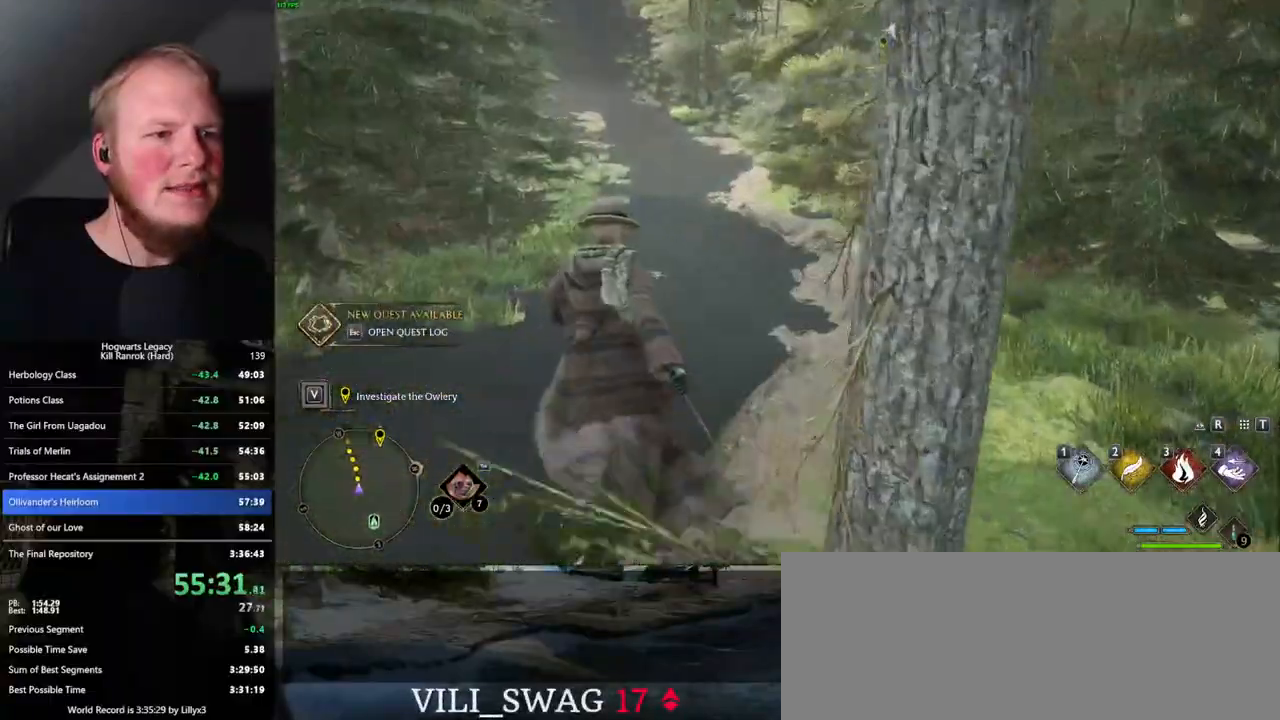
{"keys": ["w"], "mouse": [], "events": []}
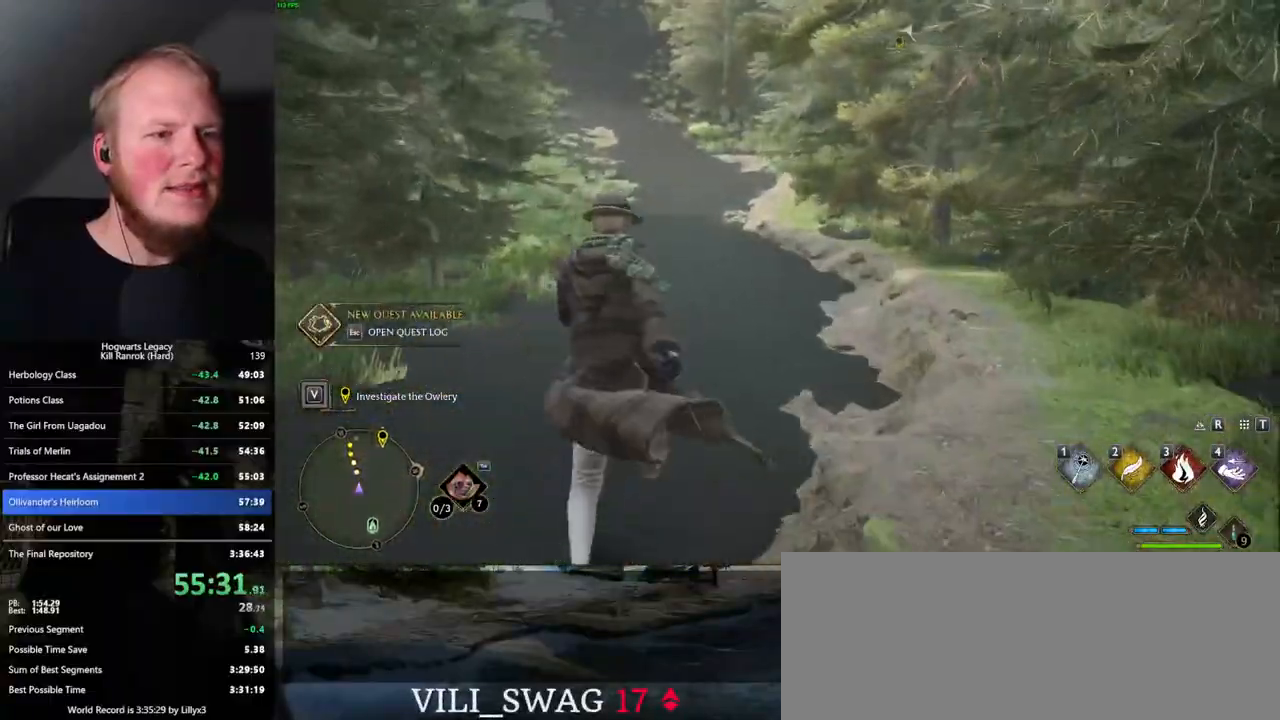
{"keys": ["w"], "mouse": [], "events": []}
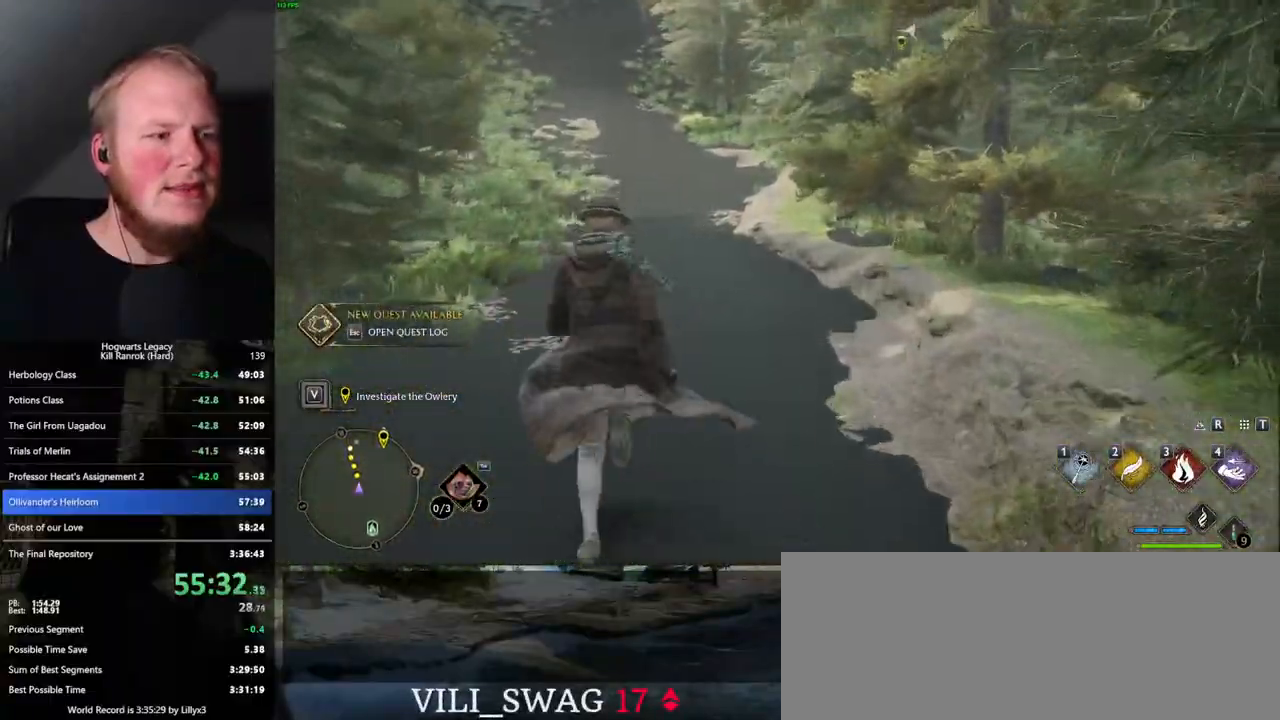
{"keys": ["w"], "mouse": [], "events": []}
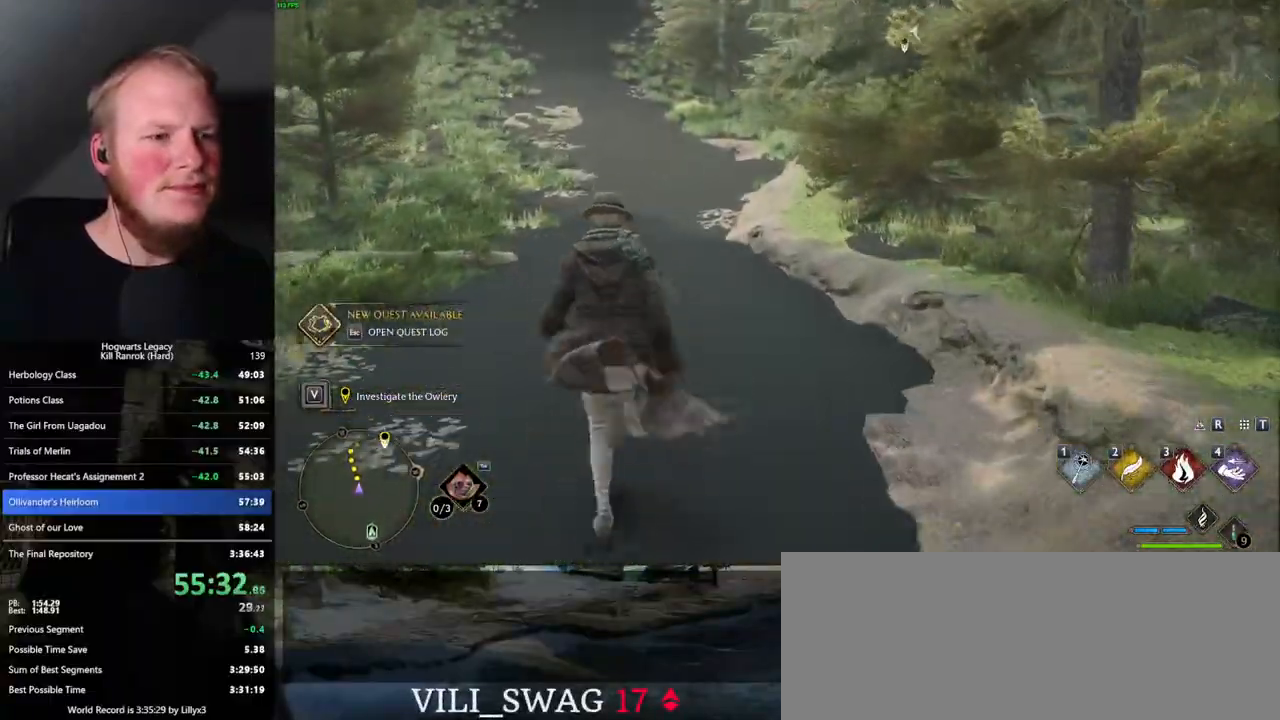
{"keys": ["w"], "mouse": [], "events": []}
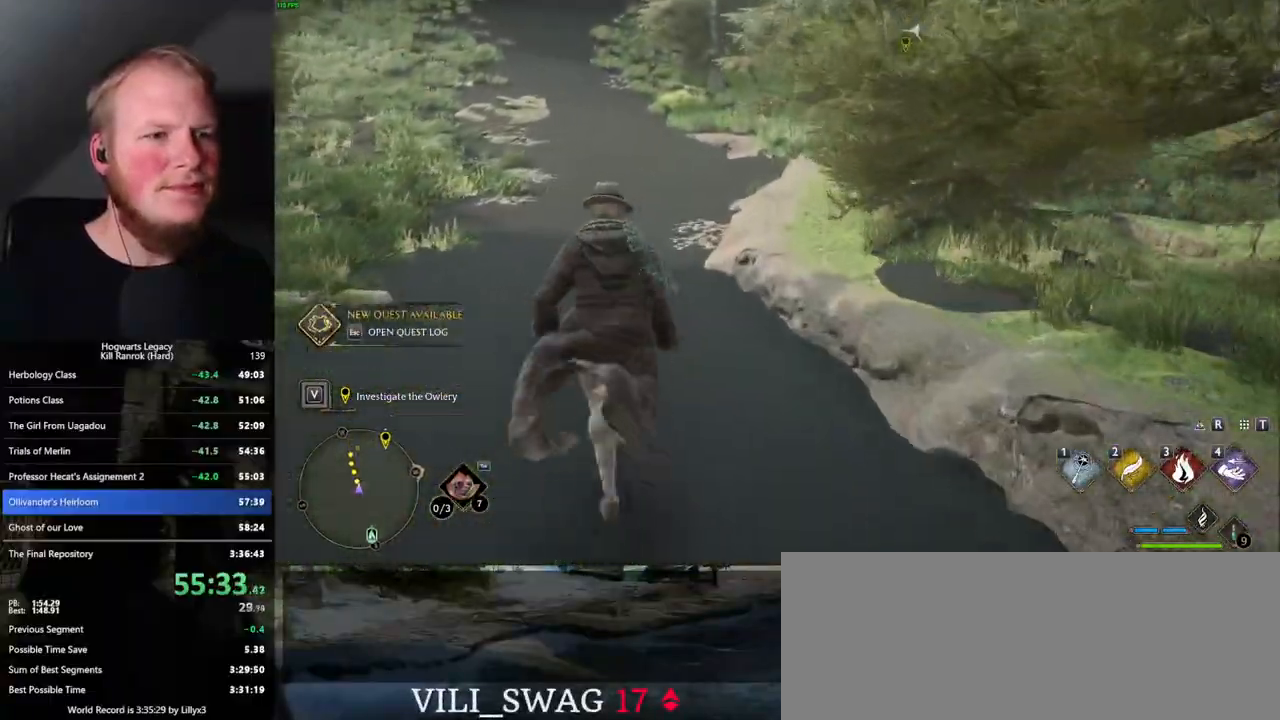
{"keys": ["w"], "mouse": [], "events": []}
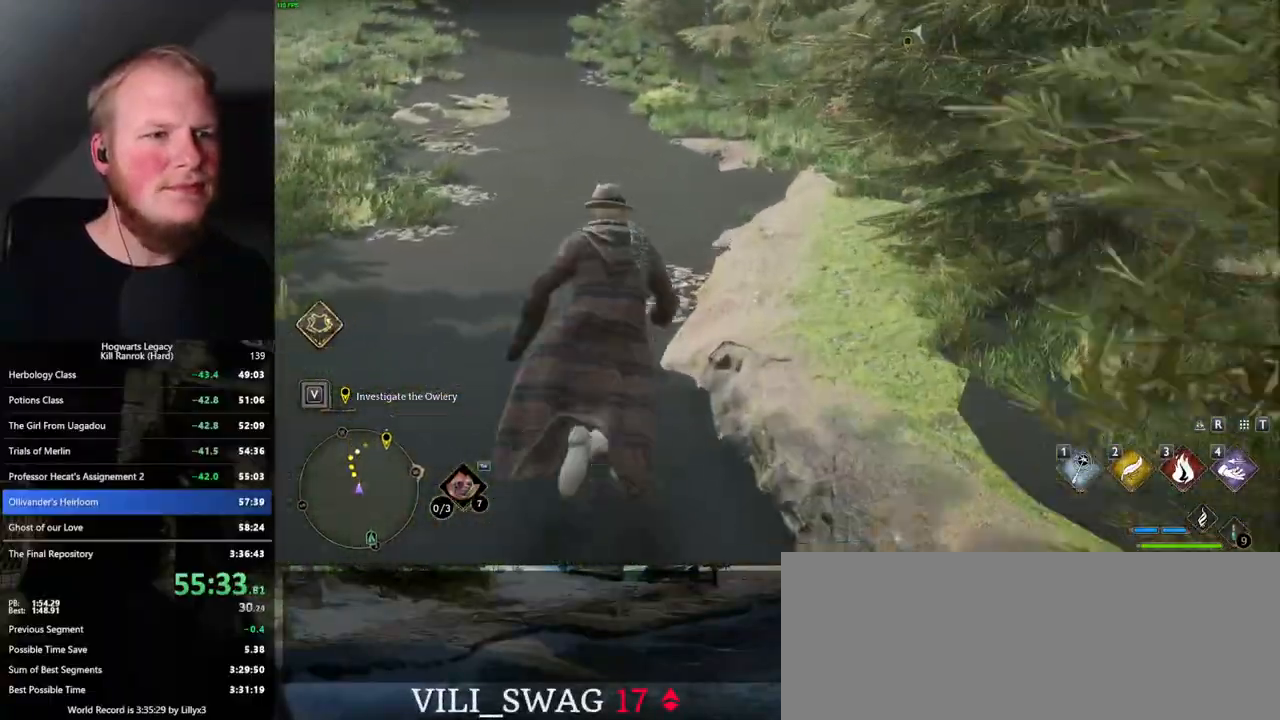
{"keys": ["w"], "mouse": [], "events": []}
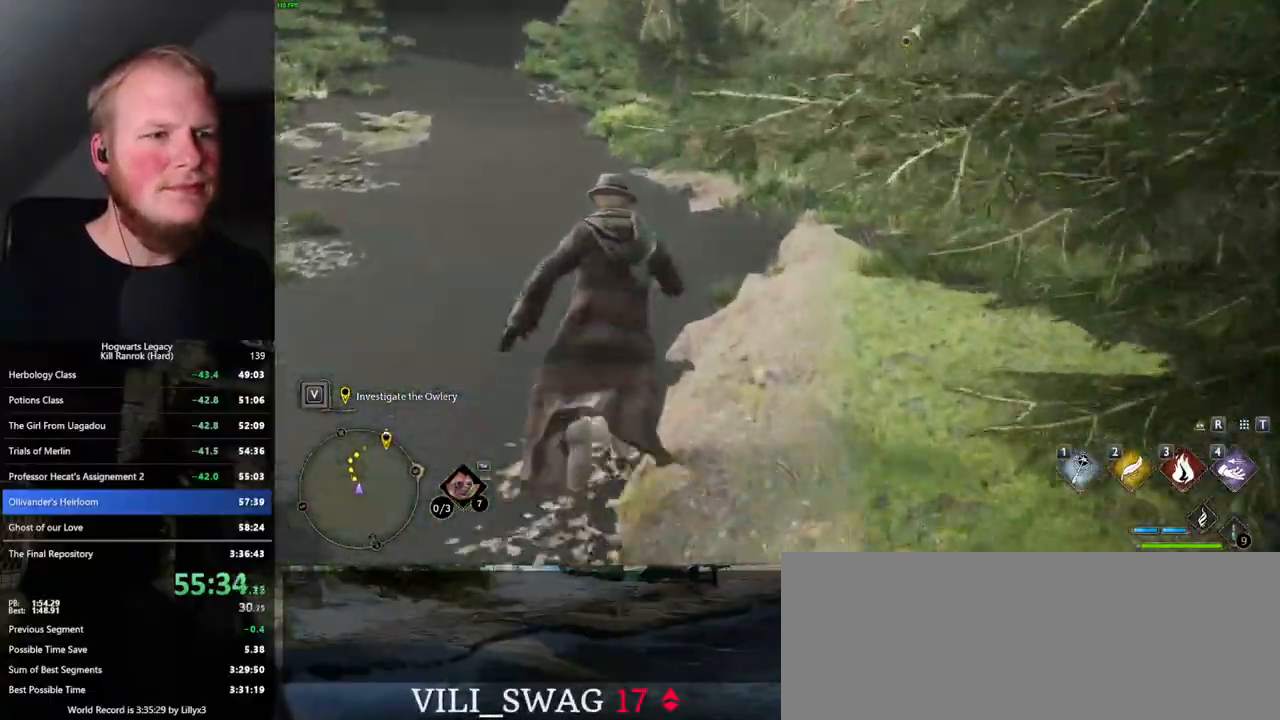
{"keys": ["w"], "mouse": [], "events": []}
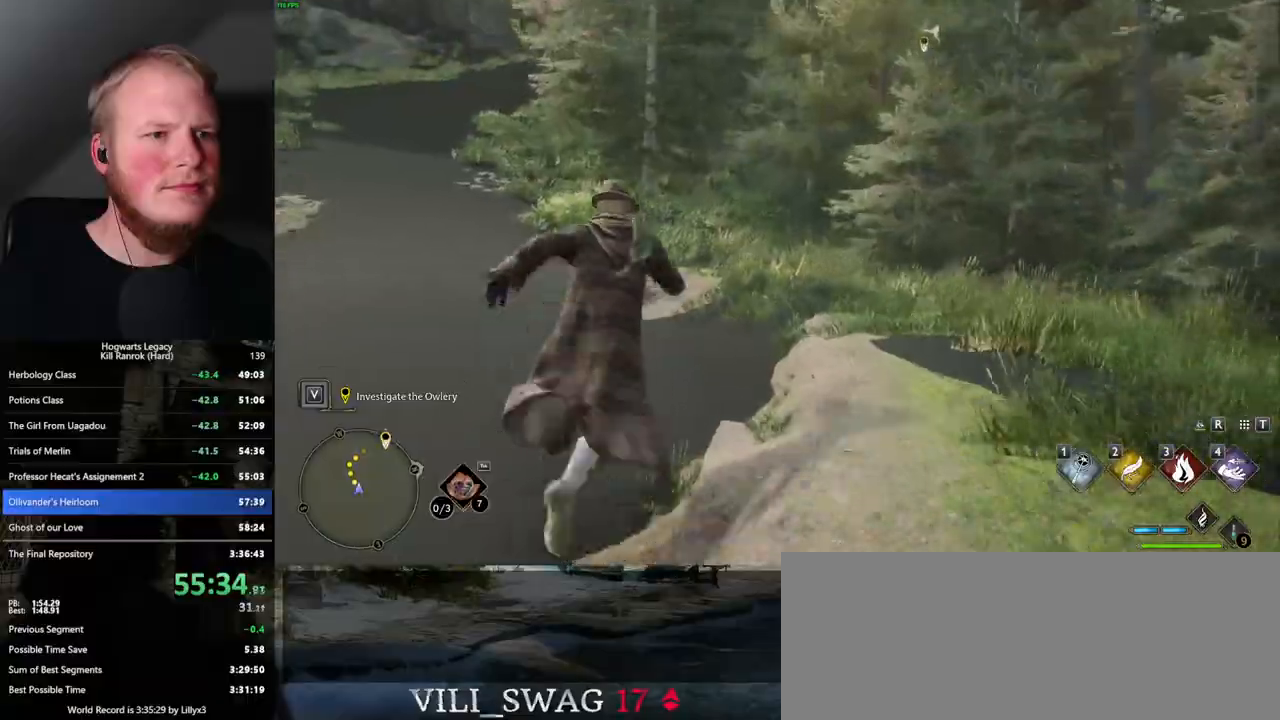
{"keys": ["w"], "mouse": [], "events": []}
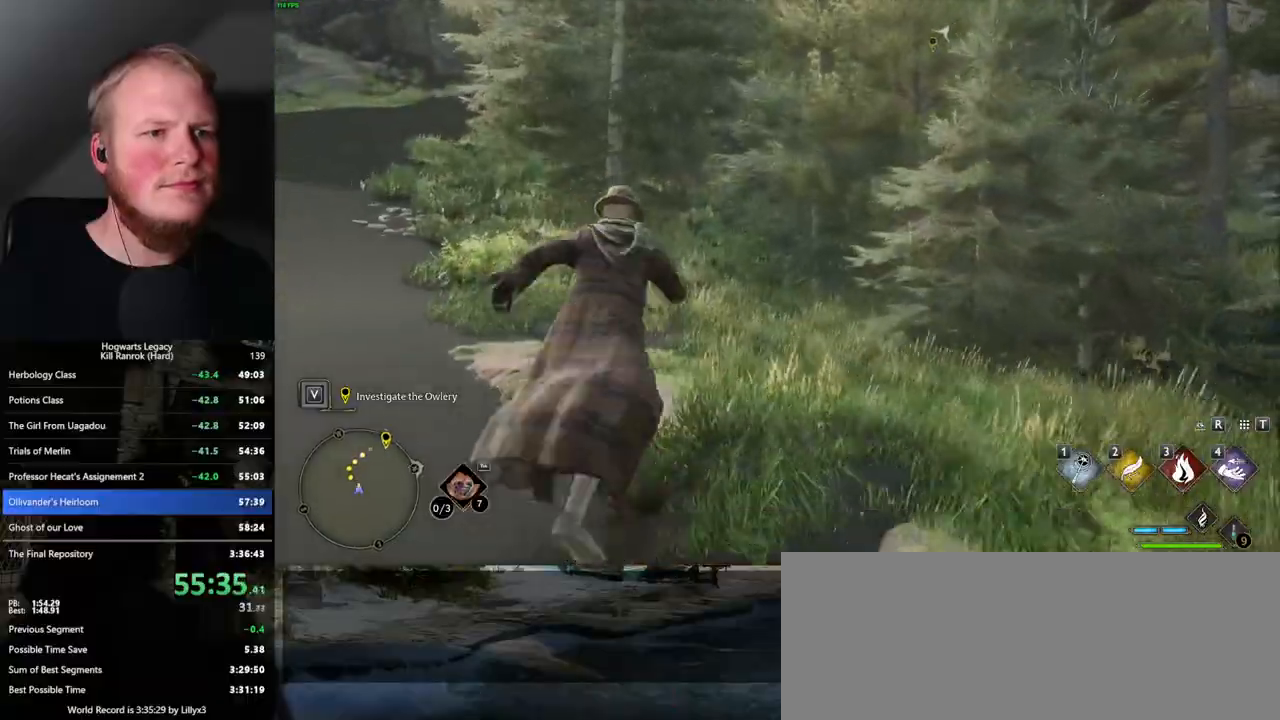
{"keys": ["w"], "mouse": [], "events": []}
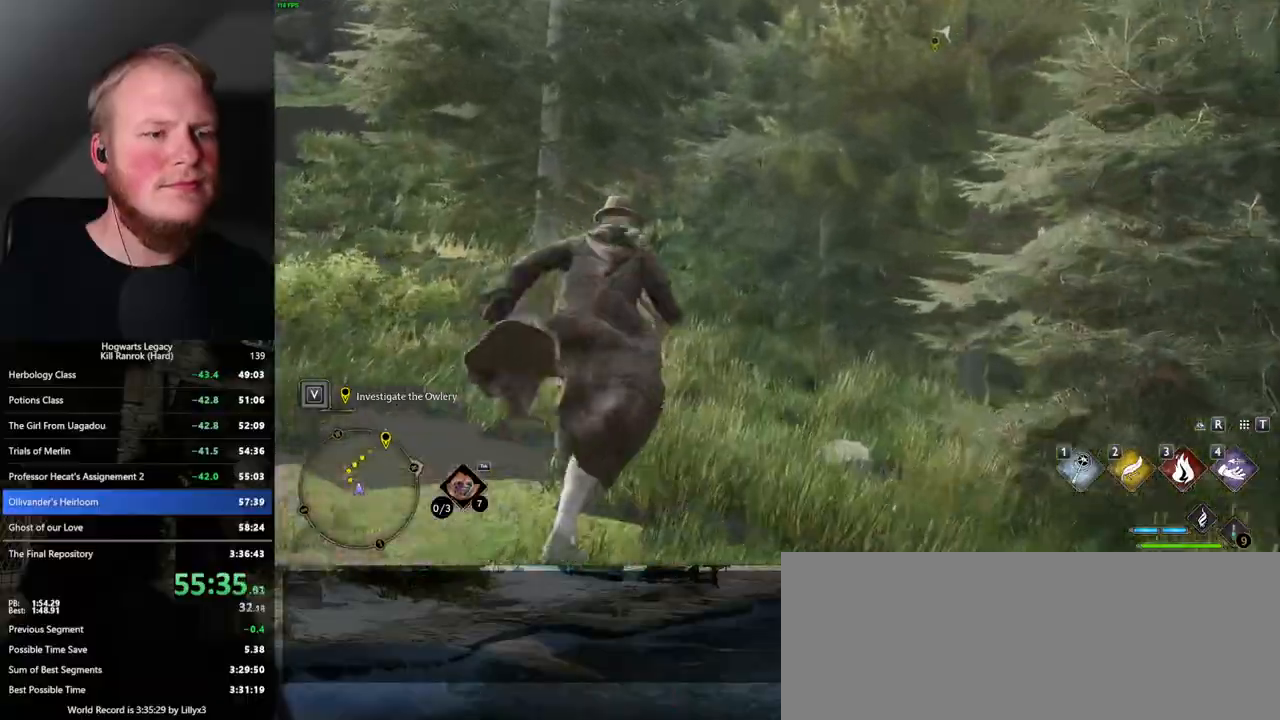
{"keys": ["w"], "mouse": [], "events": []}
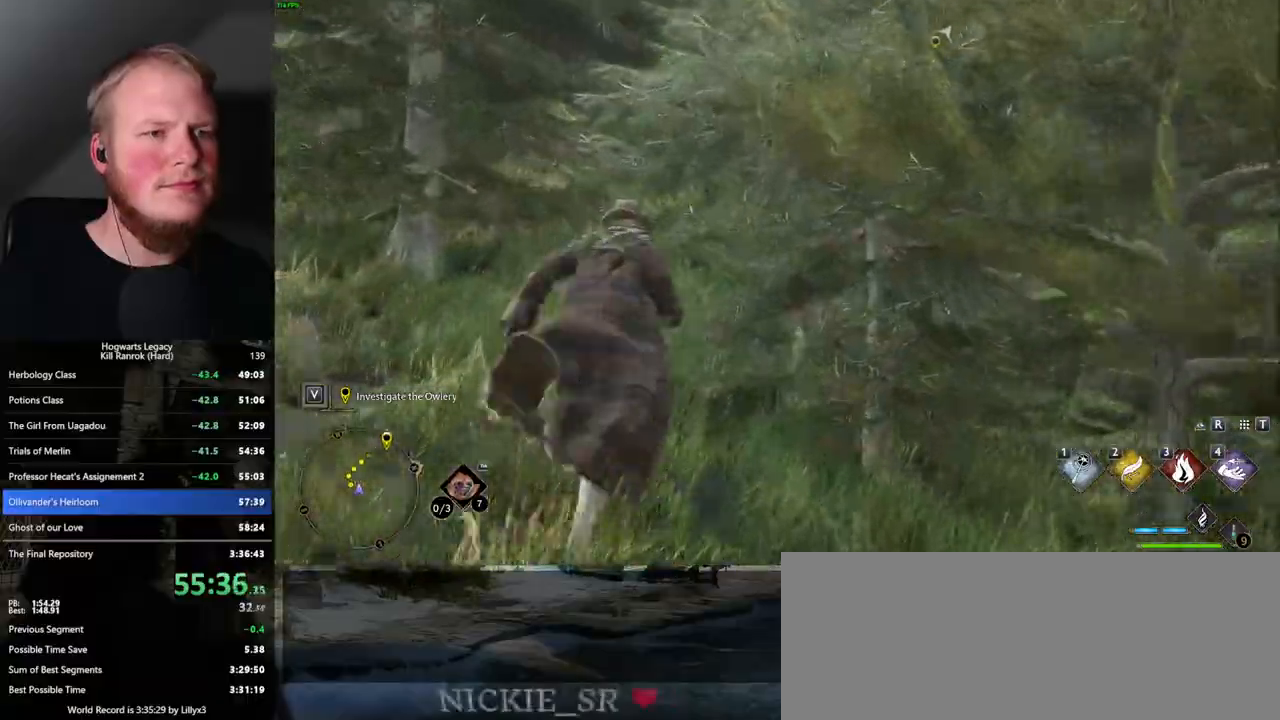
{"keys": ["w"], "mouse": [], "events": []}
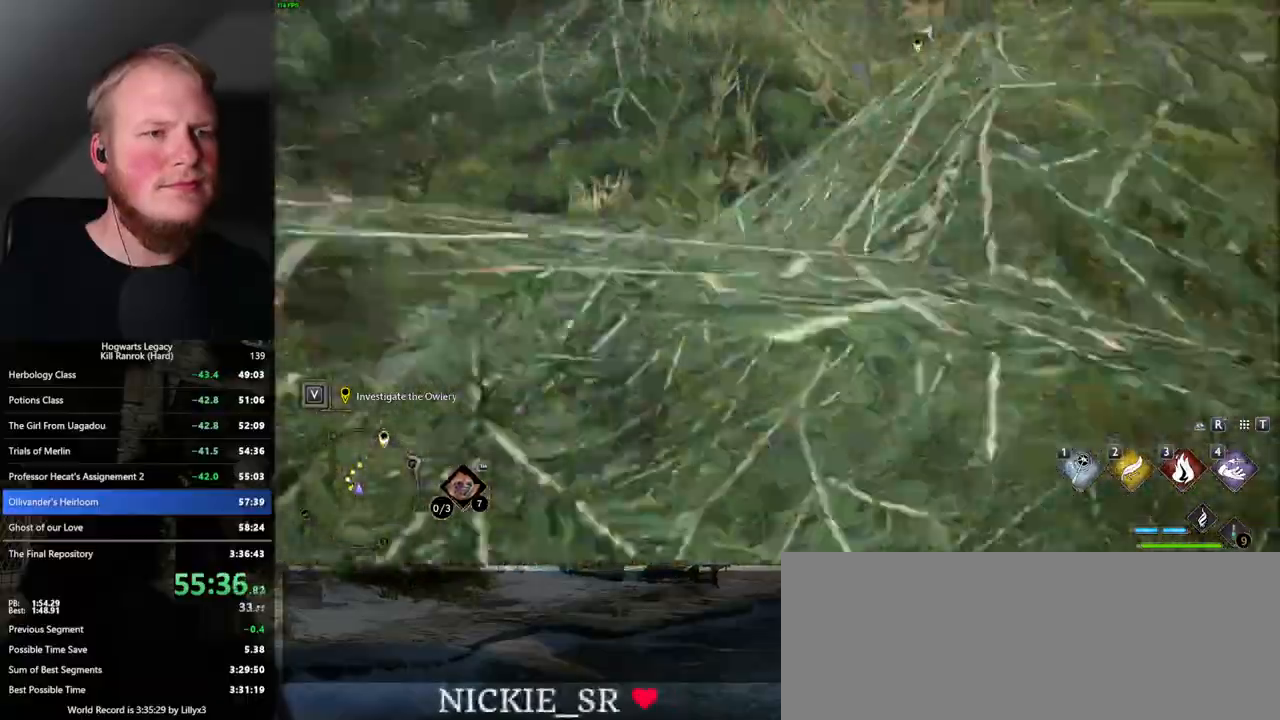
{"keys": ["w"], "mouse": [], "events": []}